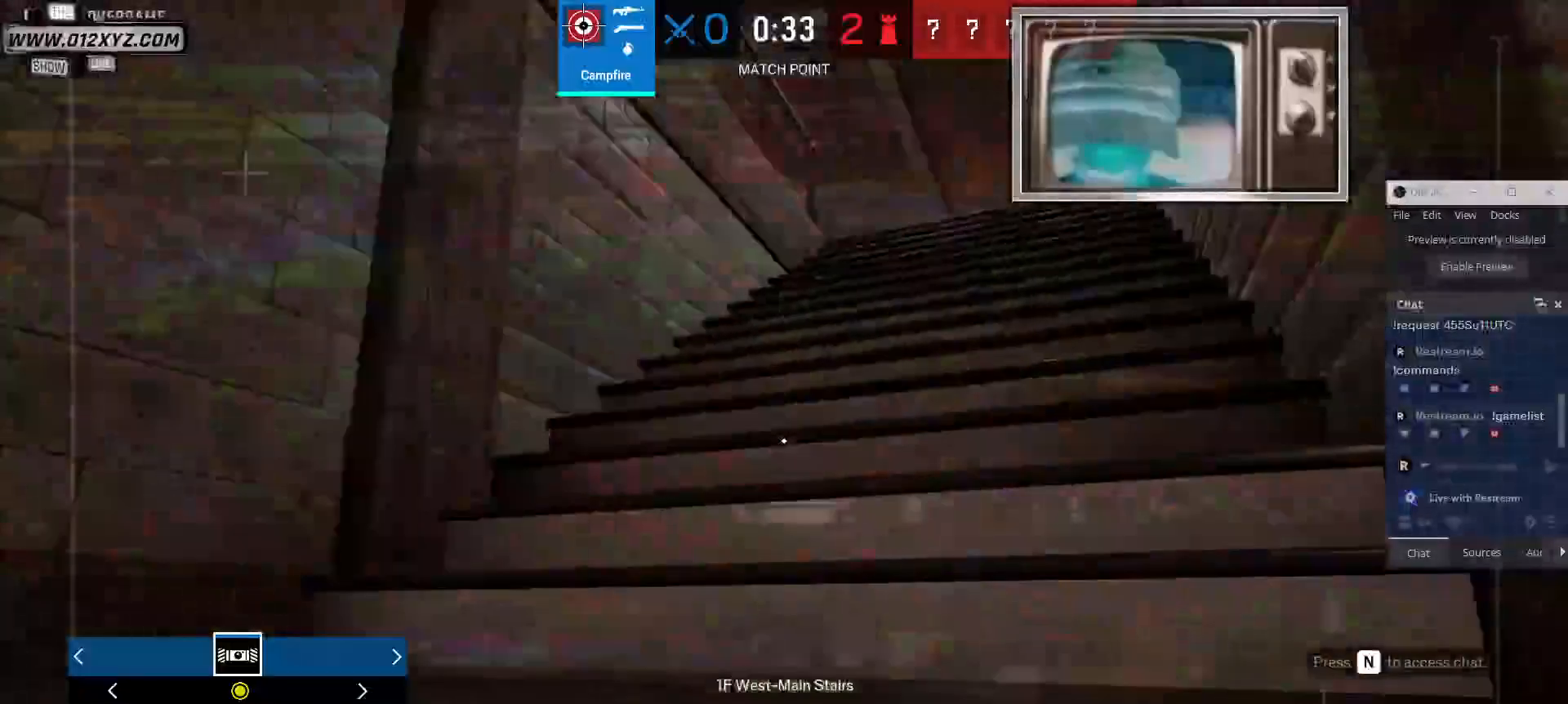
Gameplay with keyboard and mouse; each line is a JSON object with the keys and mouse buttons held at the frame after it. "events" lists presses ("down") and releases ("up") of "1", "2", "3", "4", "5", "a", "alt", "b", "c", "ctrl", "d", "e", "f", "g", "q", "r", "s", "shift", "space", "t", "tab", "v", "w", "x", "z", "mouse_left", "mouse_wheel", "mouse_right", "mouse_mb4" and "mouse_mb5" between this image and that frame as [ms after this image, input, new state], when the widget could be followed in between. "mouse_left", "mouse_wheel", "mouse_right", "mouse_mb4", "mouse_mb5" = the "left", "wheel", "right", "mb4", "mb5" buttons of the "mouse" list. No other keys are recorded. "wheel" means that the mouse wheel is clicked or scrolled. Not read: mouse_move.
{"keys": ["a", "w"], "mouse": [], "events": []}
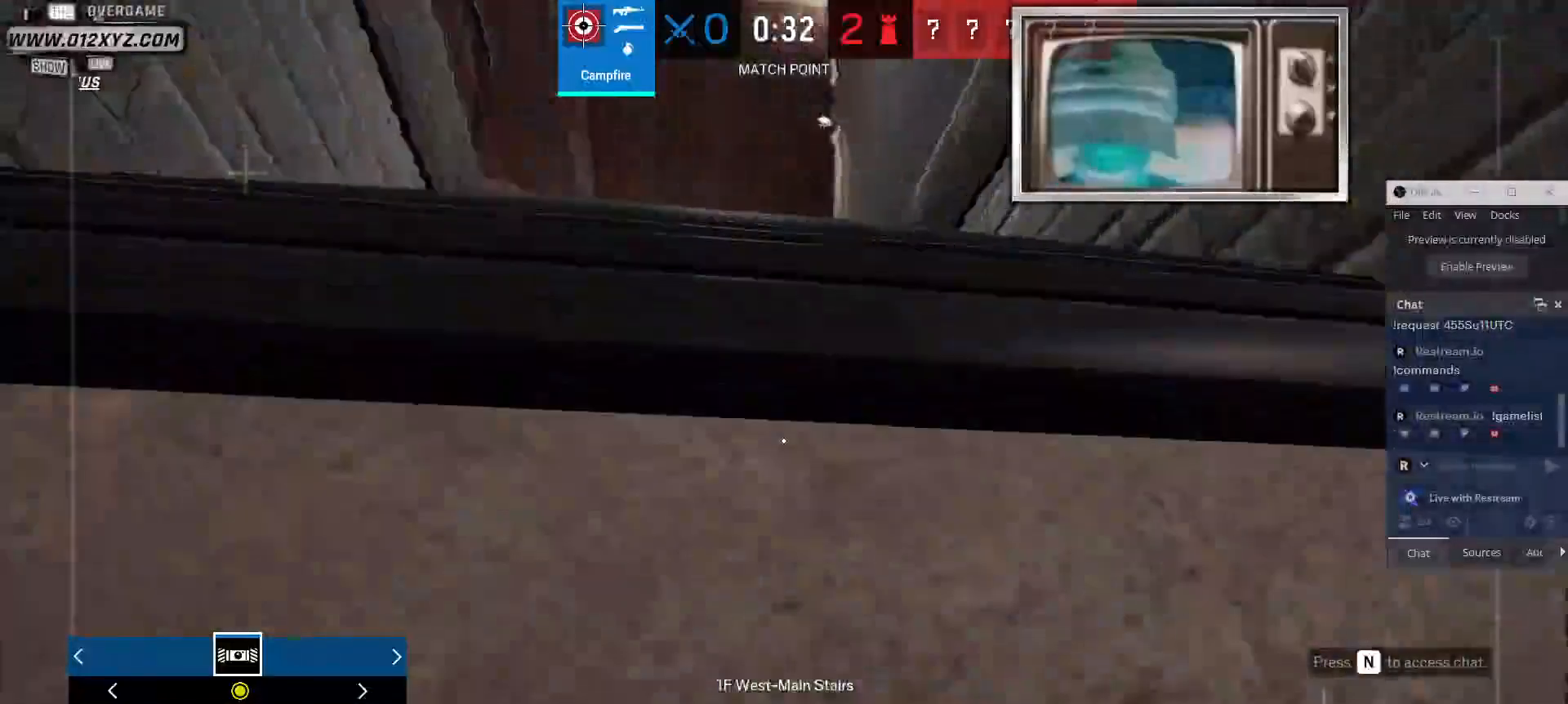
{"keys": ["a", "w"], "mouse": [], "events": []}
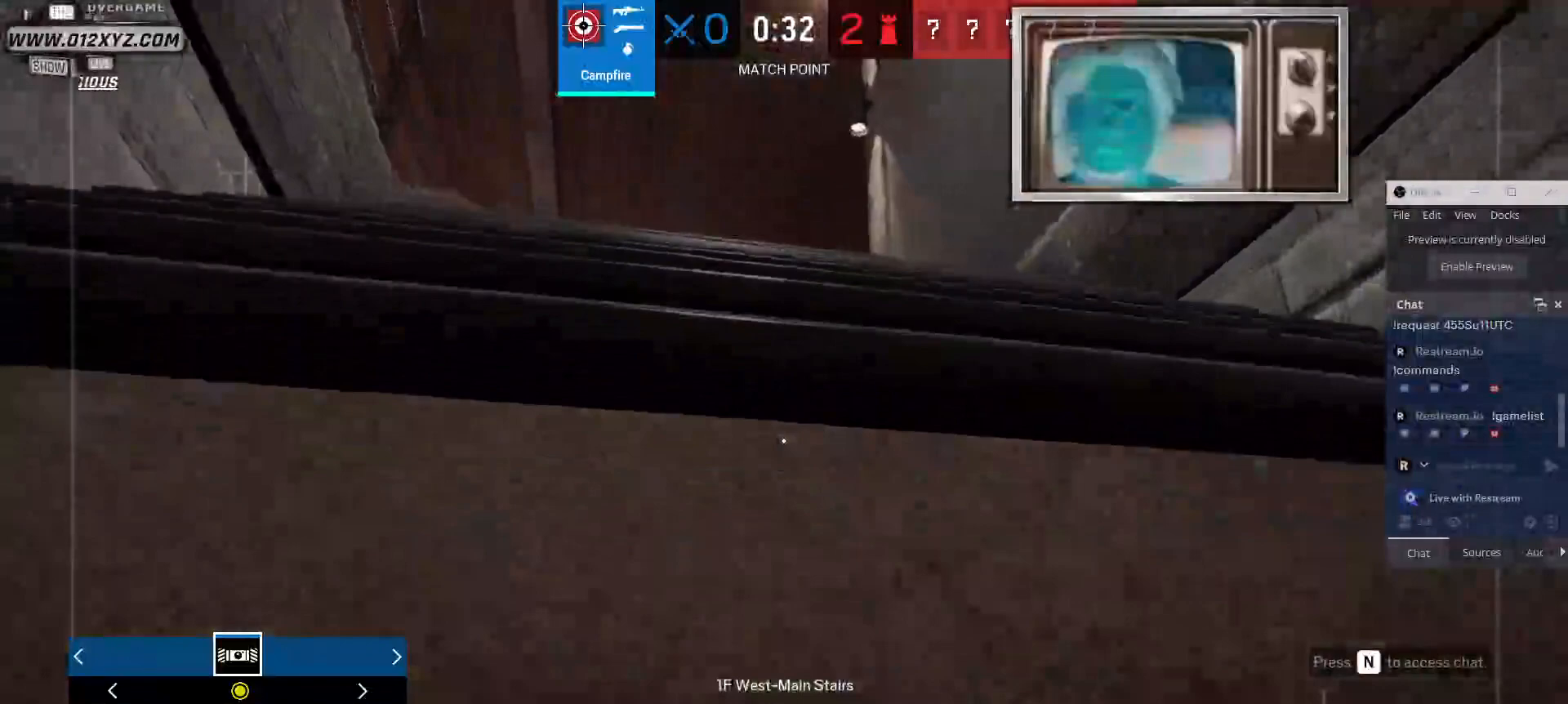
{"keys": ["a", "w"], "mouse": [], "events": []}
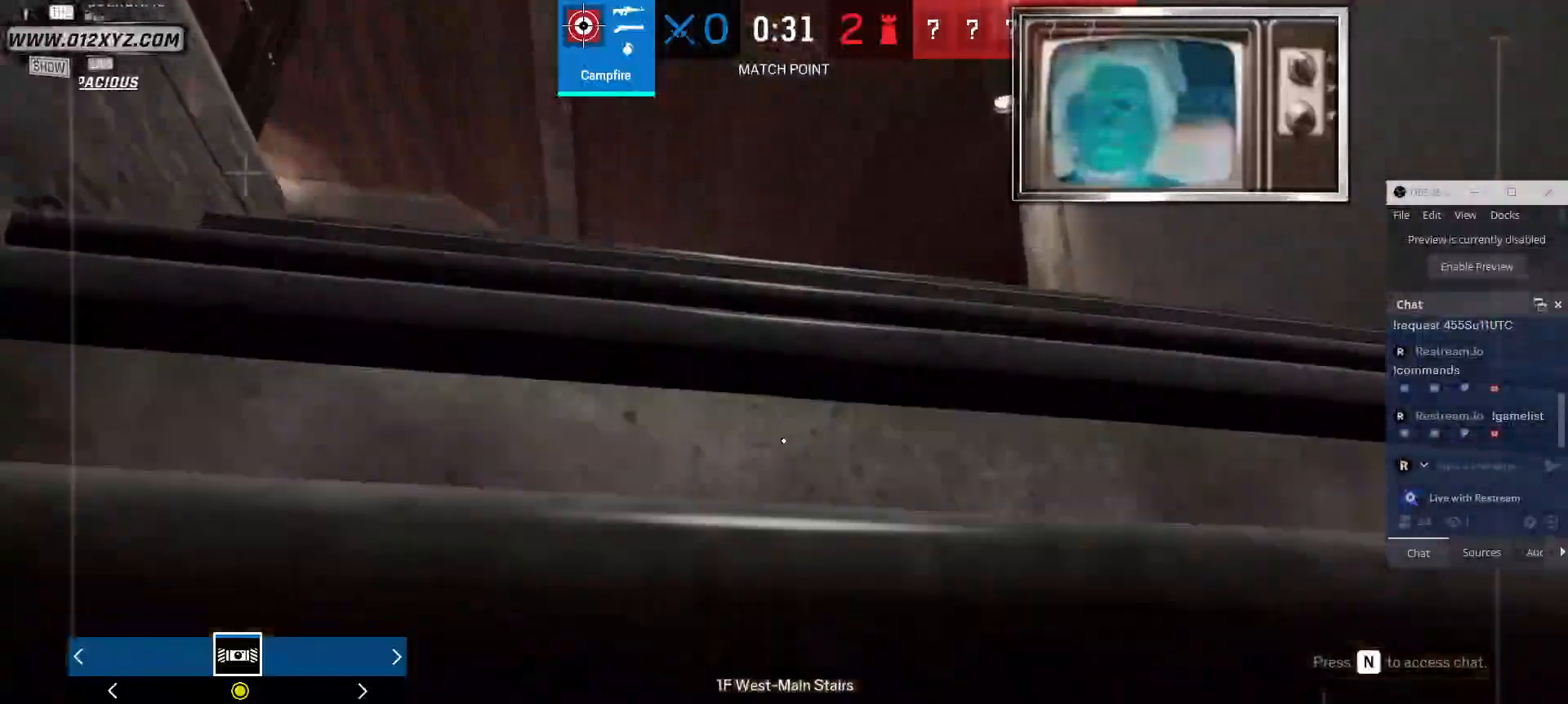
{"keys": ["a"], "mouse": [], "events": [[467, "w", "up"]]}
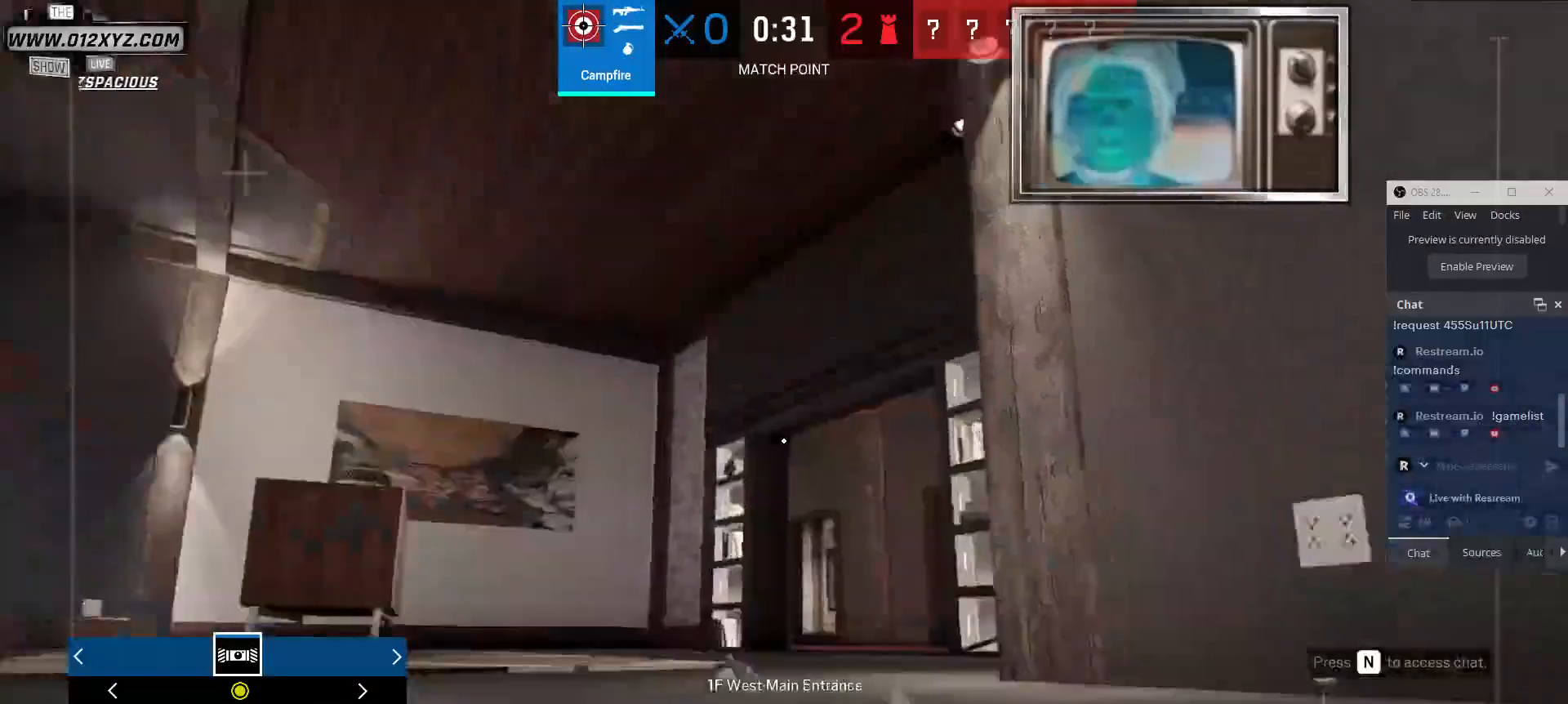
{"keys": ["a"], "mouse": [], "events": []}
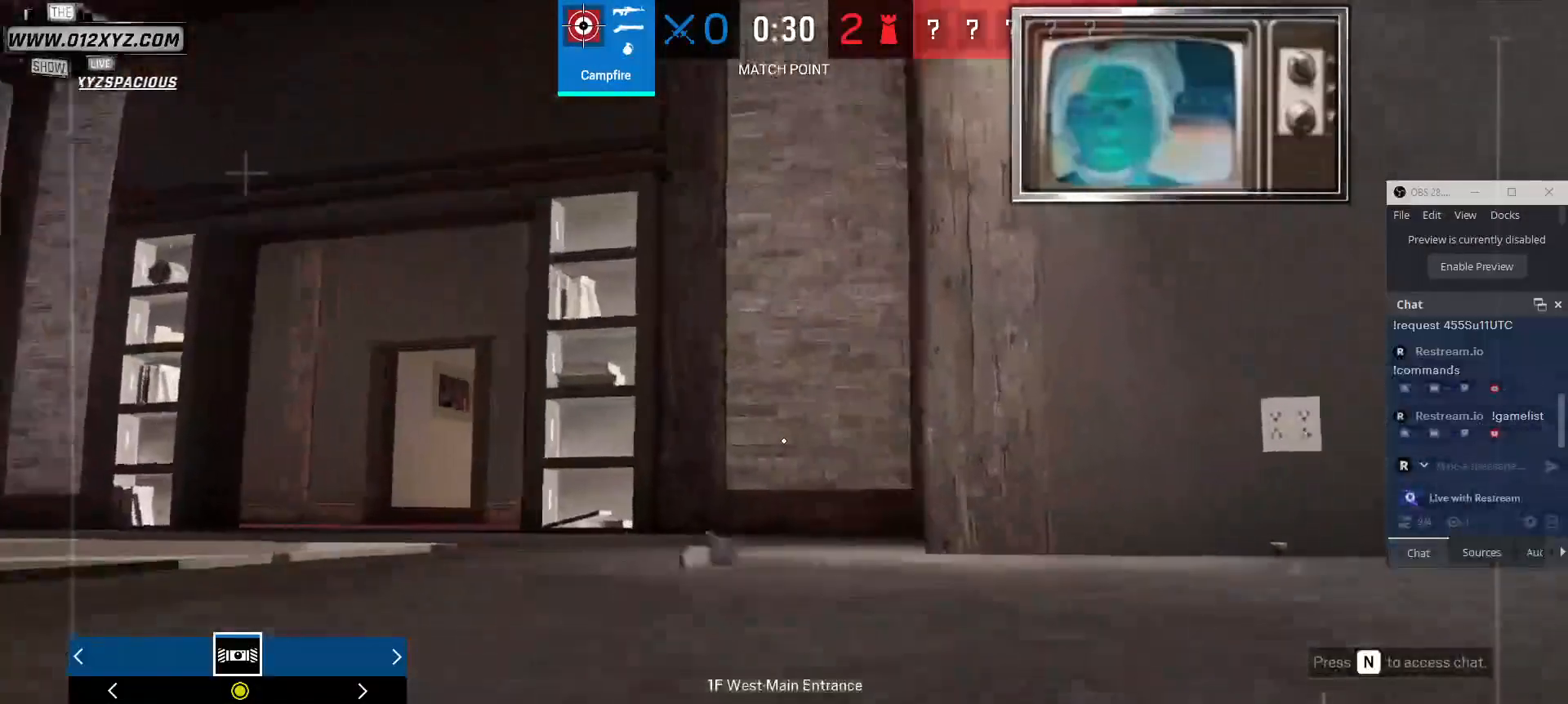
{"keys": ["a", "w"], "mouse": [], "events": [[67, "w", "down"]]}
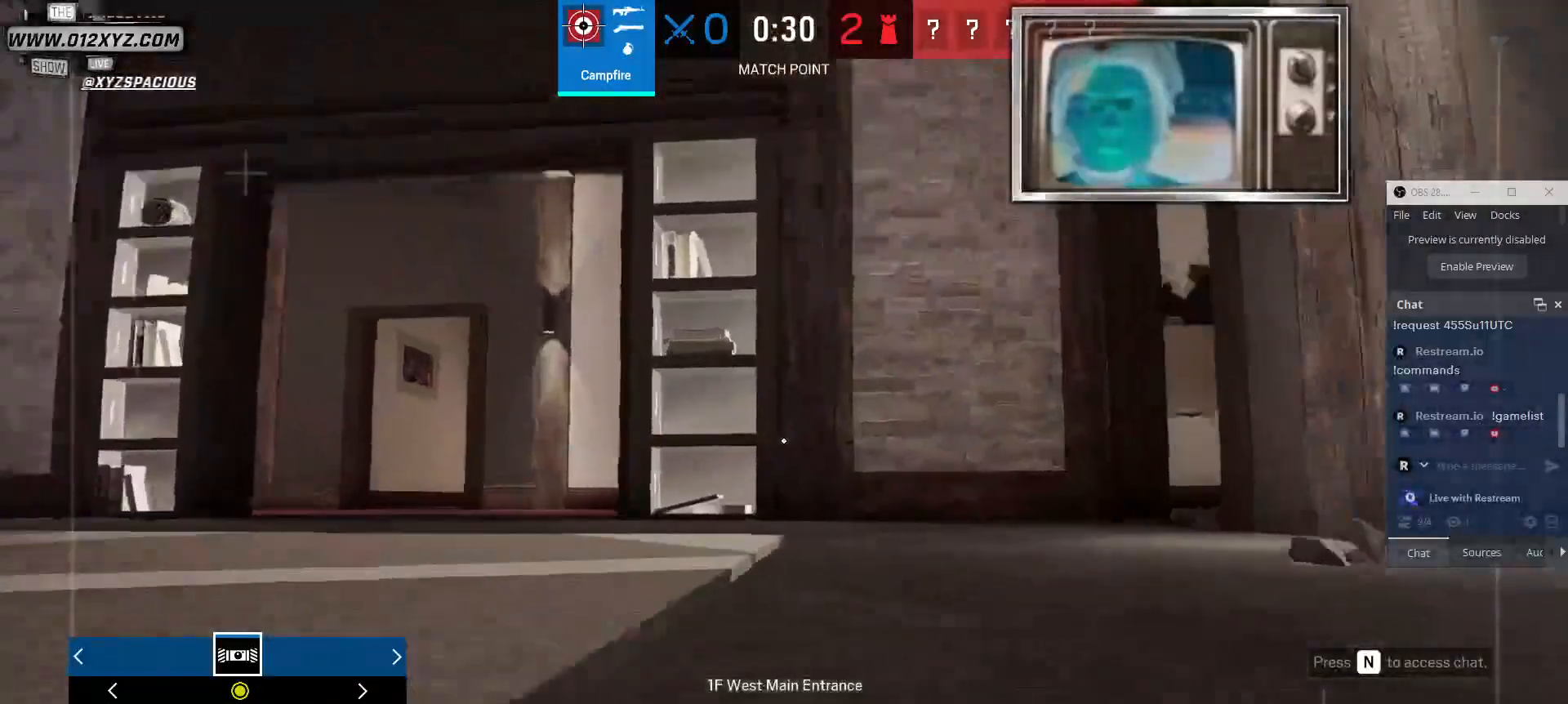
{"keys": ["a"], "mouse": [], "events": [[233, "w", "up"]]}
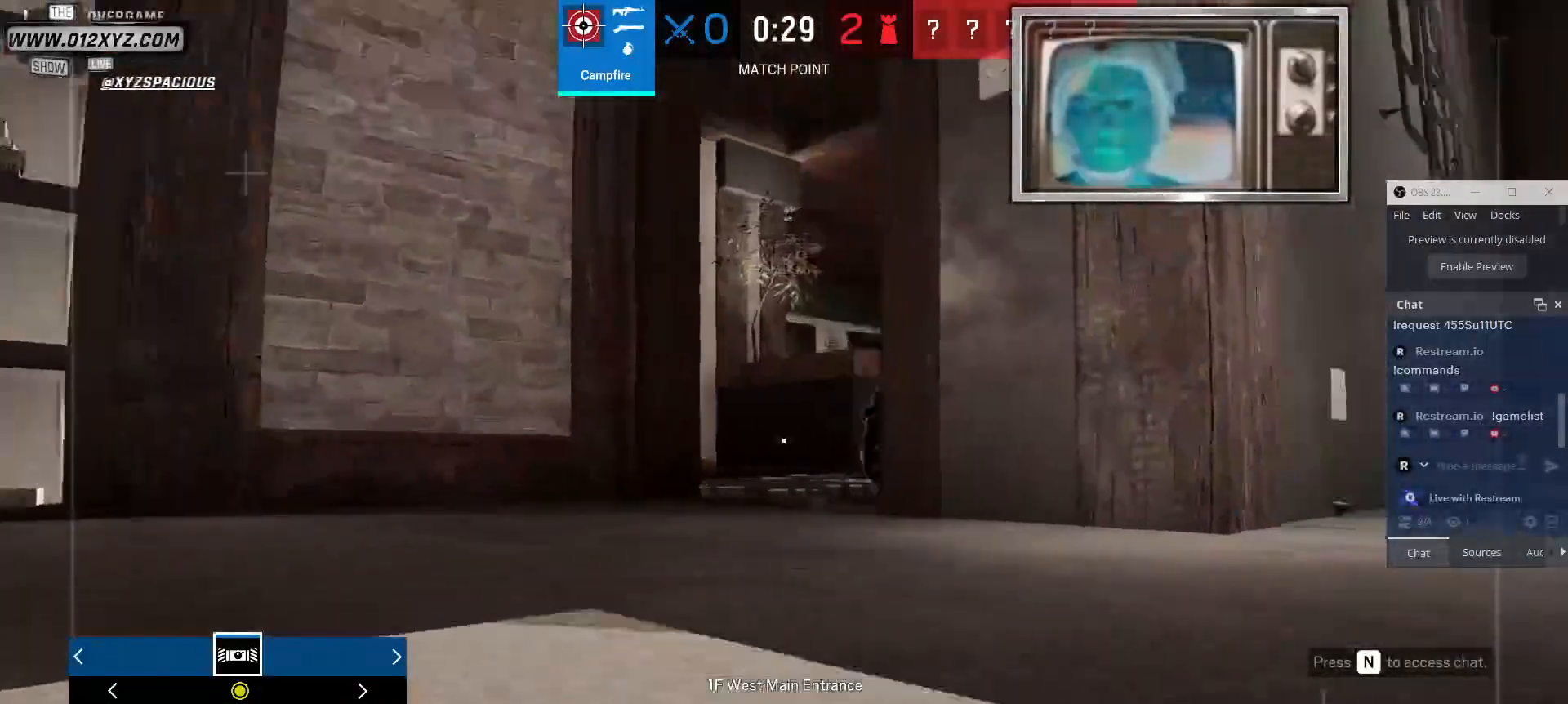
{"keys": ["a"], "mouse": [], "events": []}
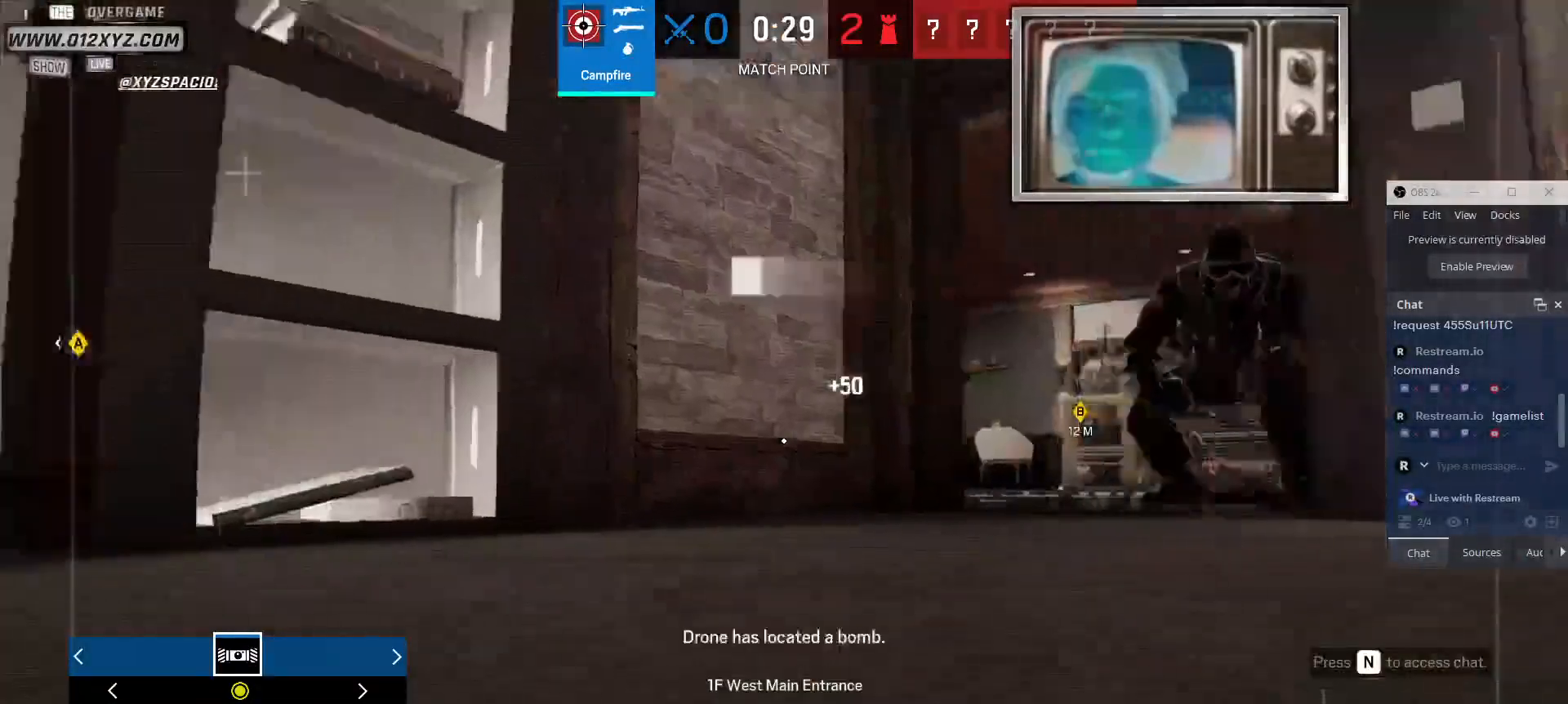
{"keys": ["a", "w"], "mouse": [], "events": [[133, "w", "down"]]}
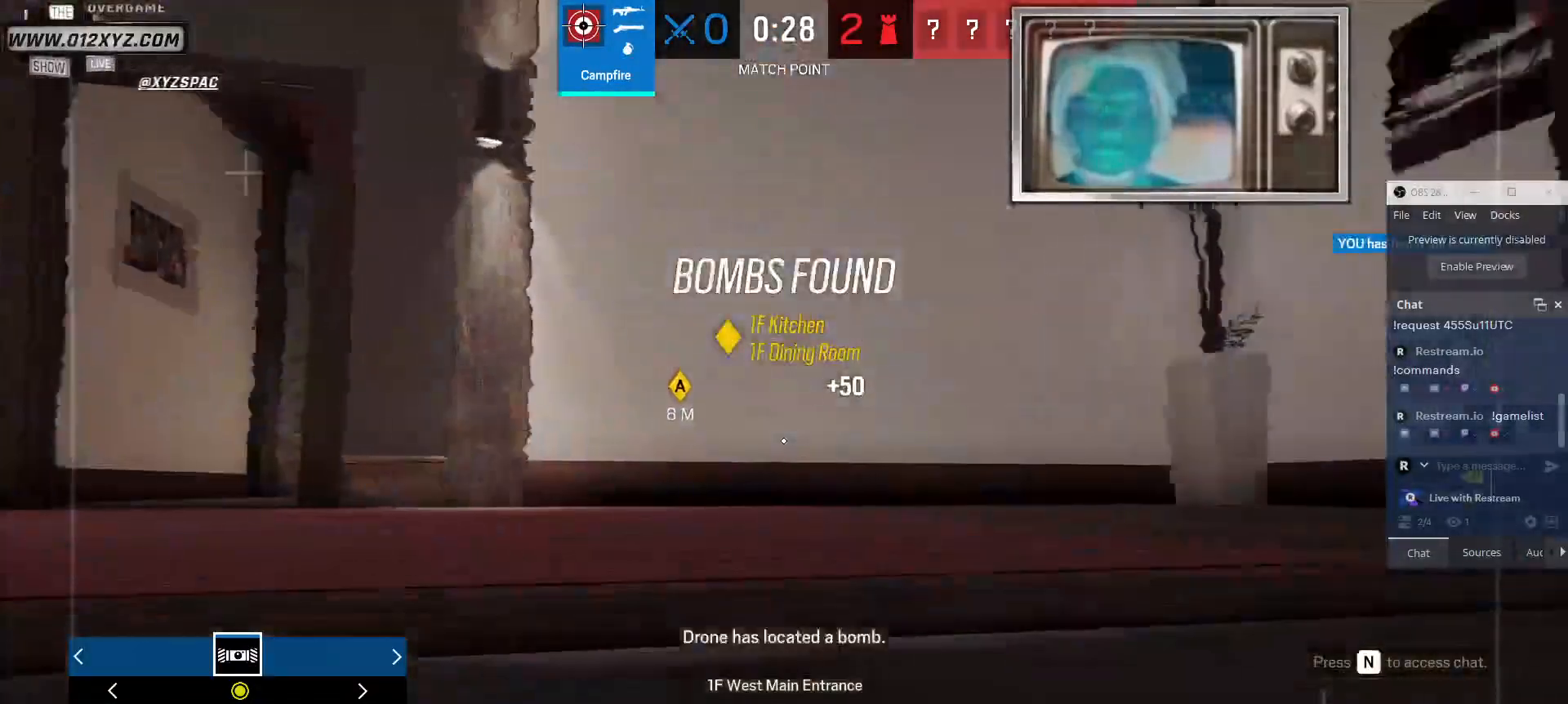
{"keys": ["shift", "w"], "mouse": [], "events": [[333, "a", "up"], [500, "shift", "down"]]}
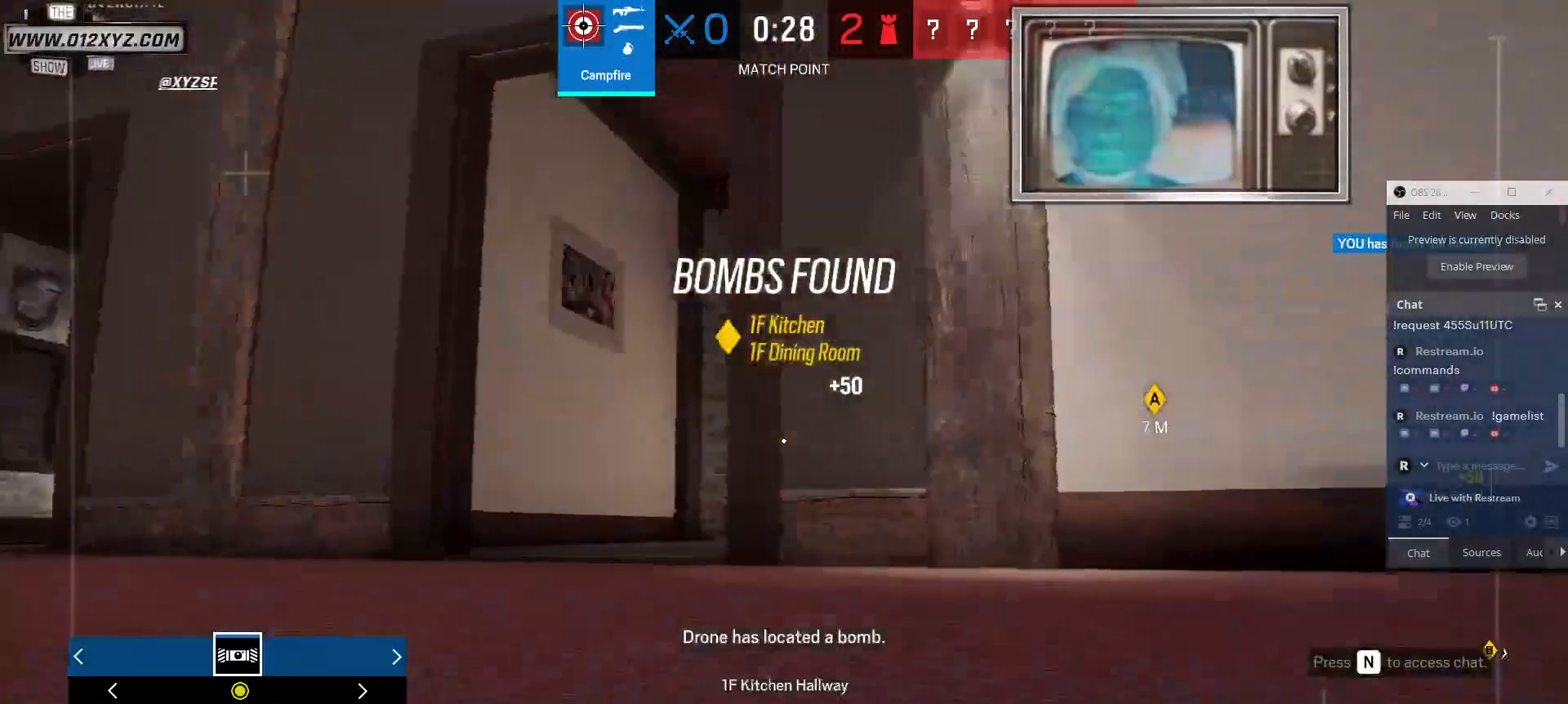
{"keys": ["w"], "mouse": [], "events": [[200, "space", "down"], [300, "space", "up"], [333, "shift", "up"]]}
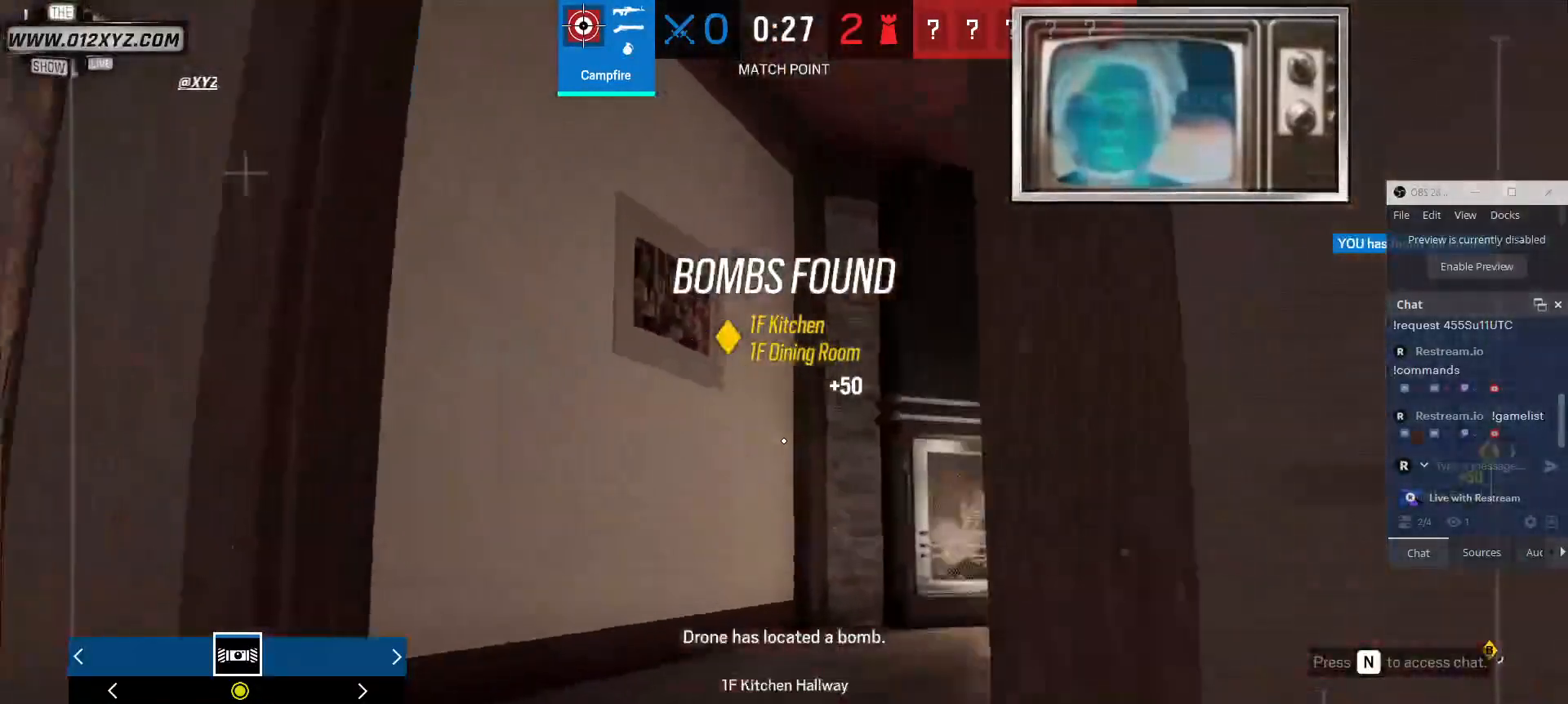
{"keys": ["a", "w"], "mouse": [], "events": [[33, "a", "down"]]}
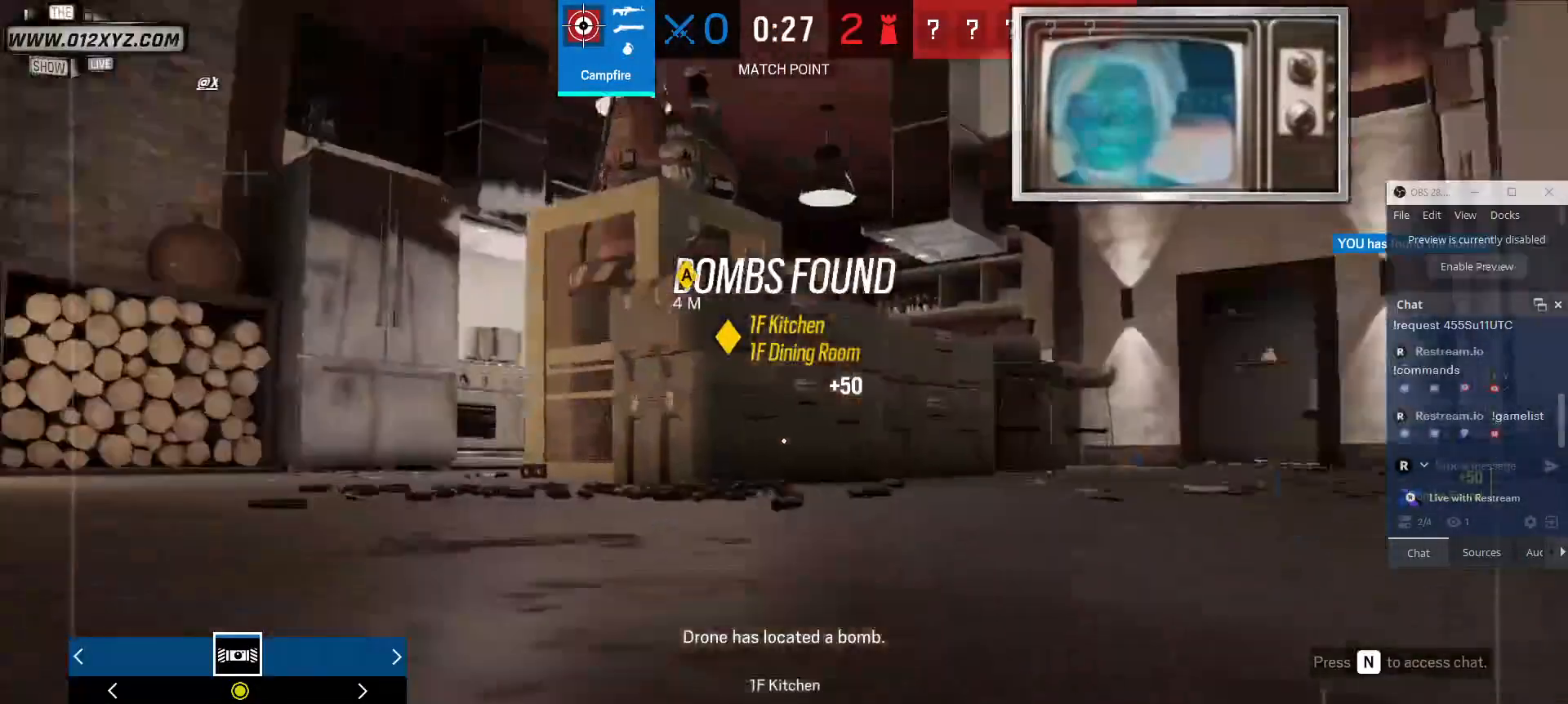
{"keys": ["a", "w"], "mouse": [], "events": [[33, "w", "up"], [400, "w", "down"]]}
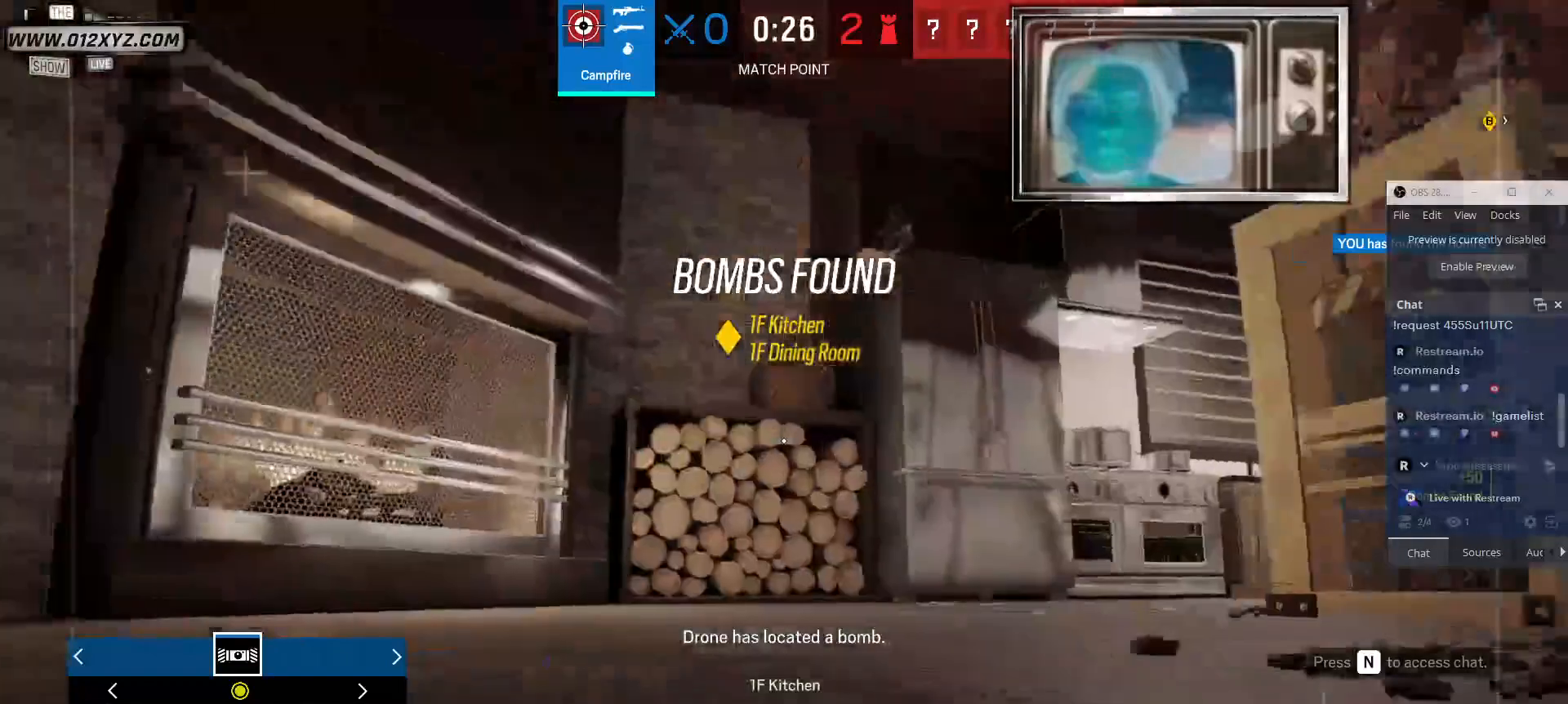
{"keys": ["a", "w"], "mouse": [], "events": []}
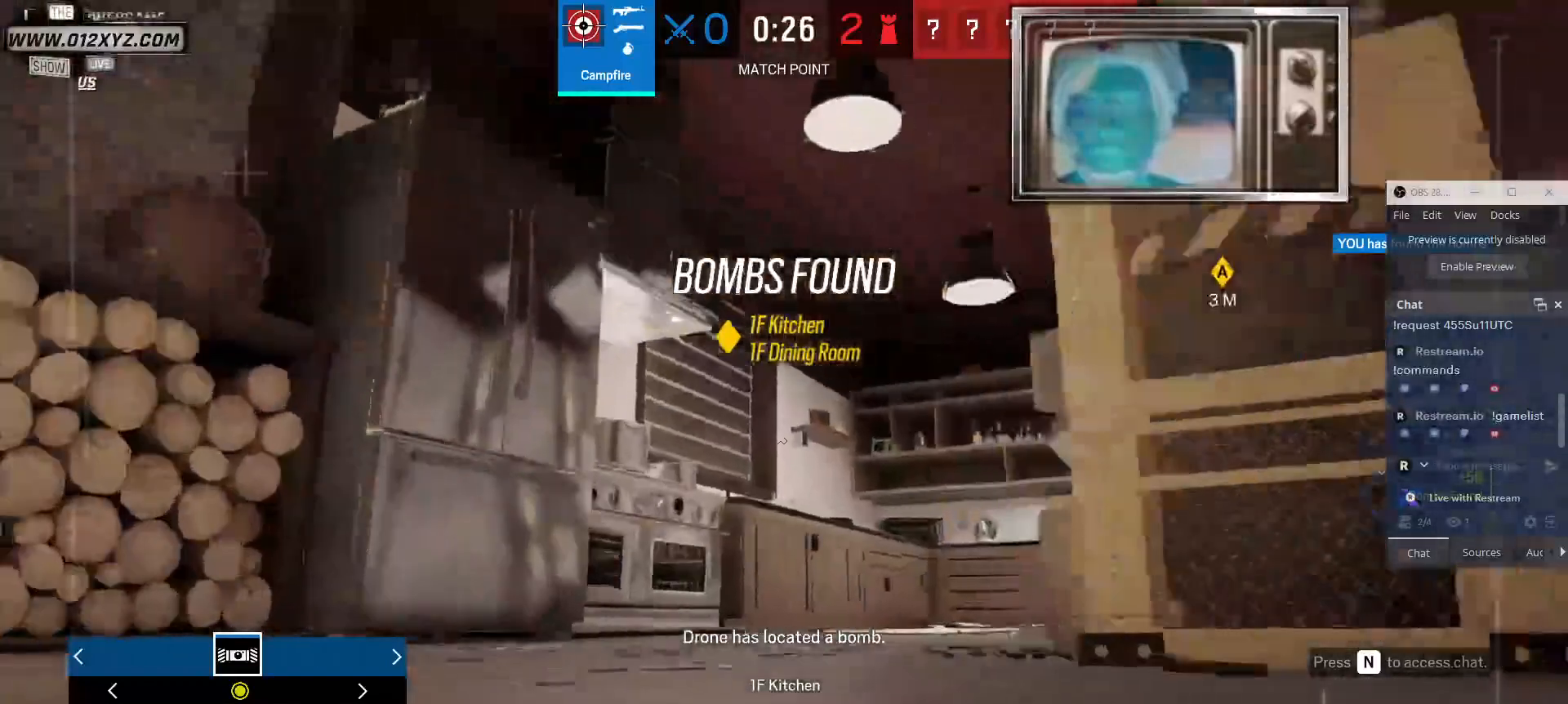
{"keys": ["w"], "mouse": [], "events": [[333, "a", "up"]]}
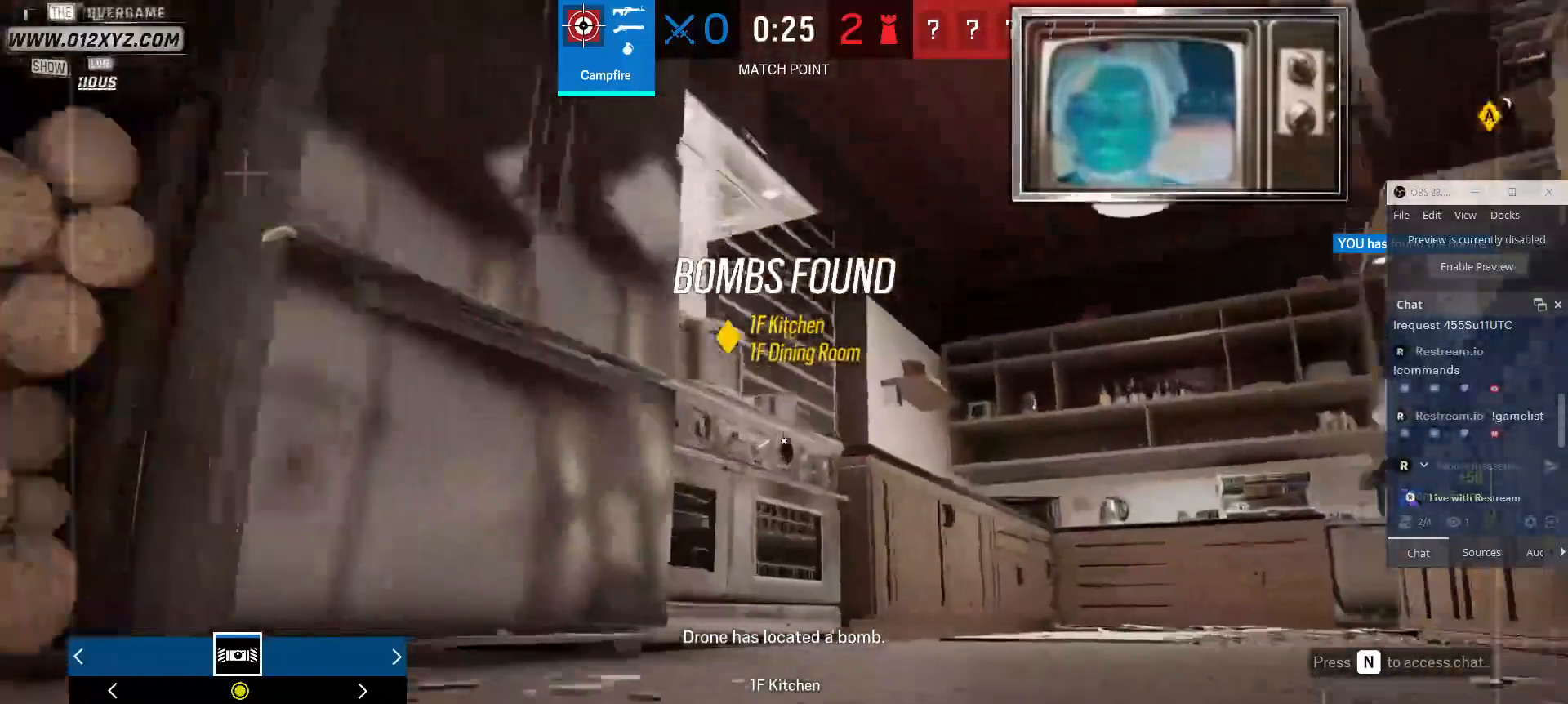
{"keys": ["w"], "mouse": [], "events": []}
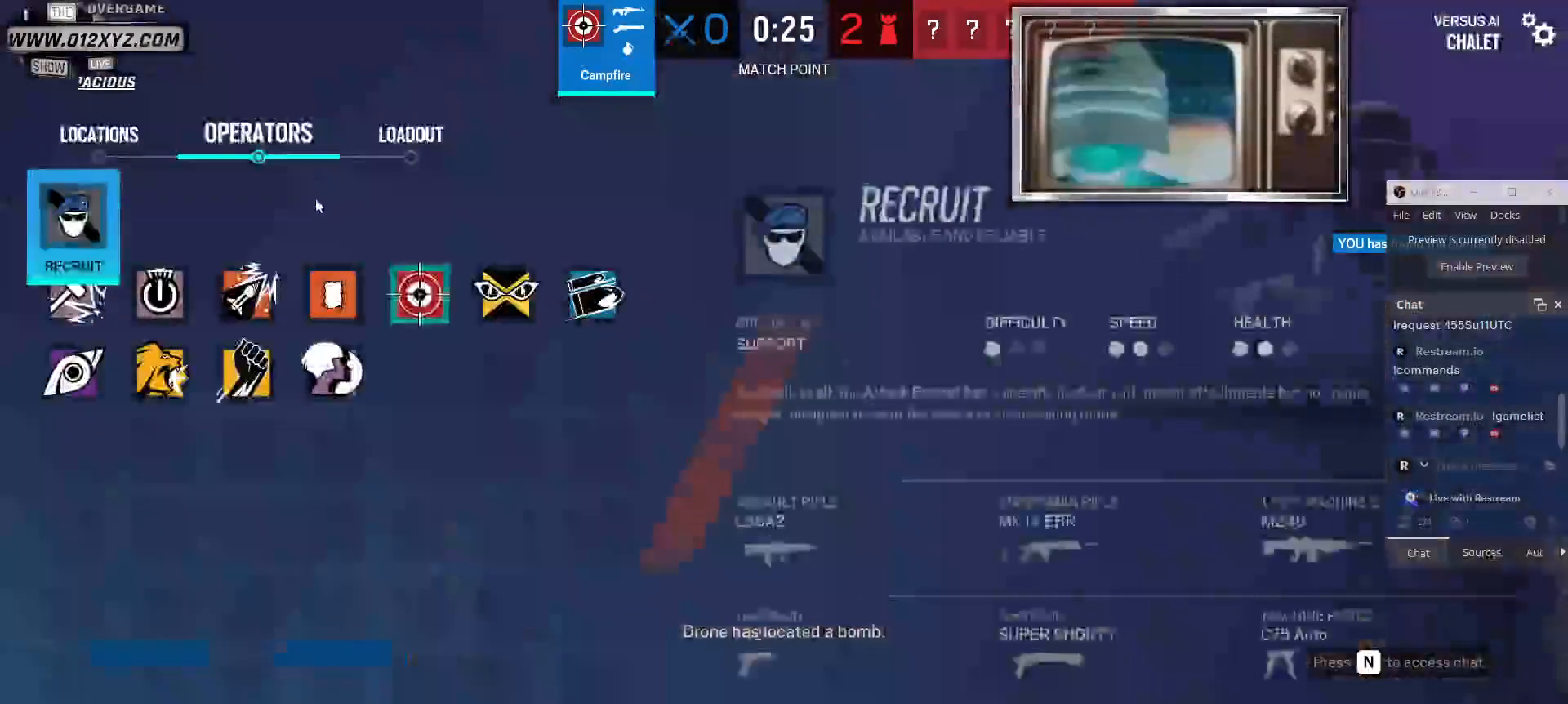
{"keys": [], "mouse": [], "events": [[100, "w", "up"]]}
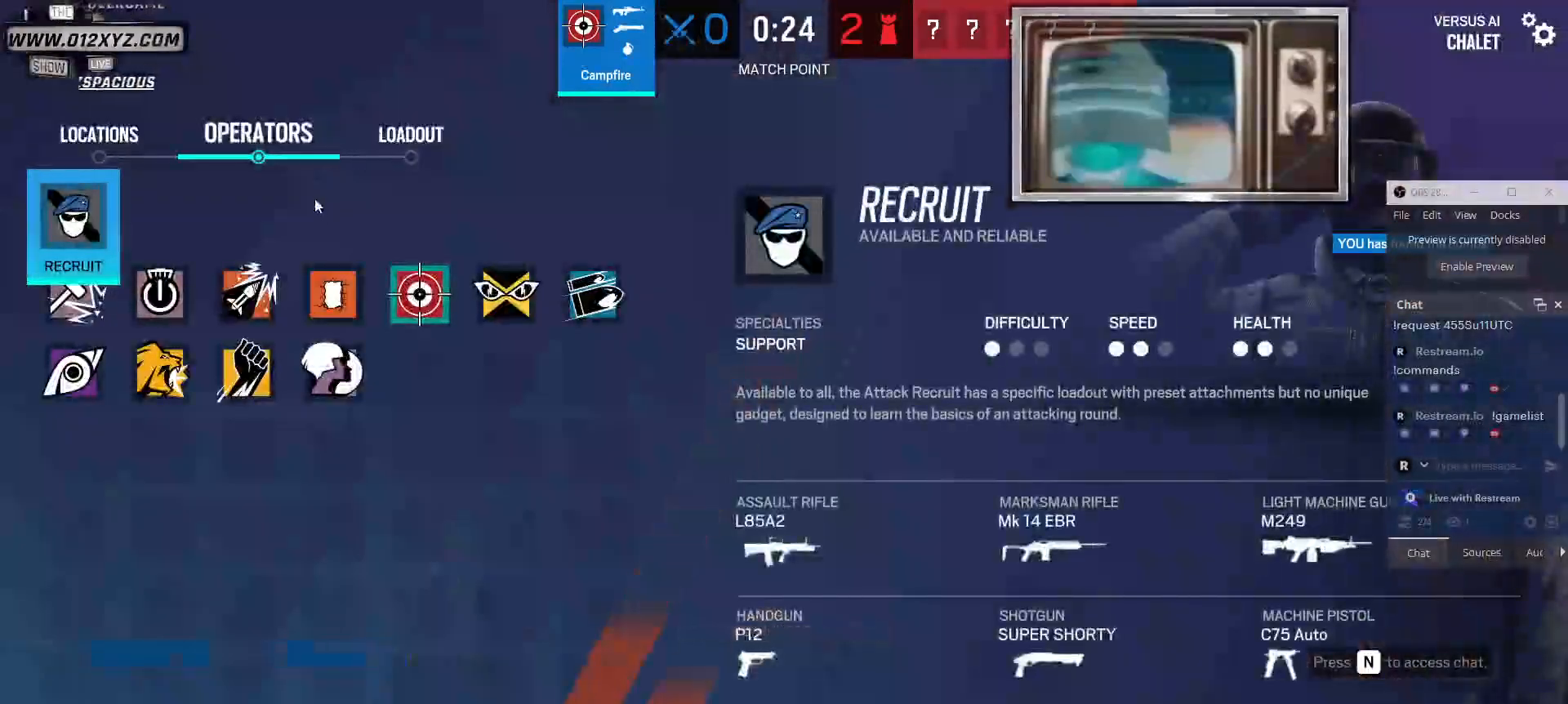
{"keys": [], "mouse": [], "events": []}
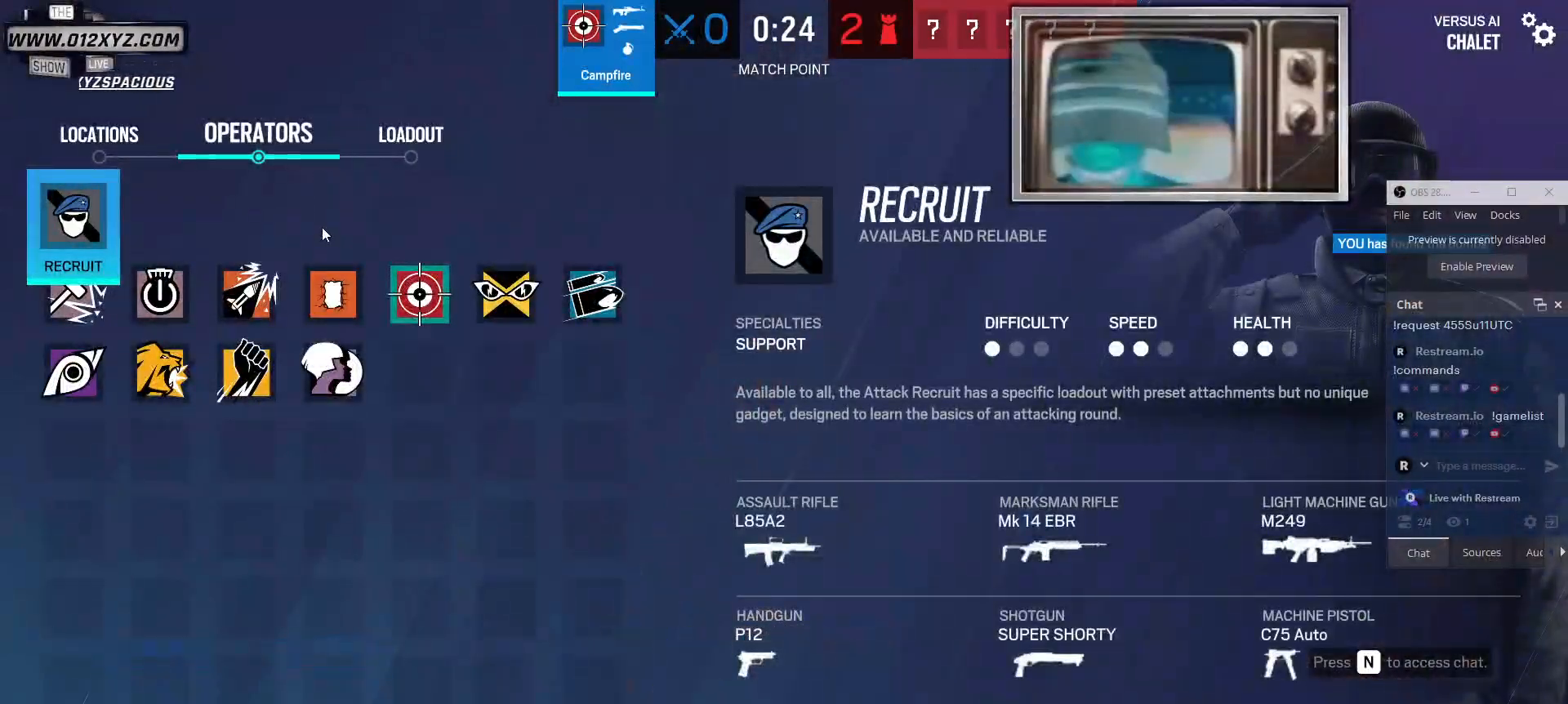
{"keys": [], "mouse": [], "events": [[33, "5", "down"], [133, "5", "up"]]}
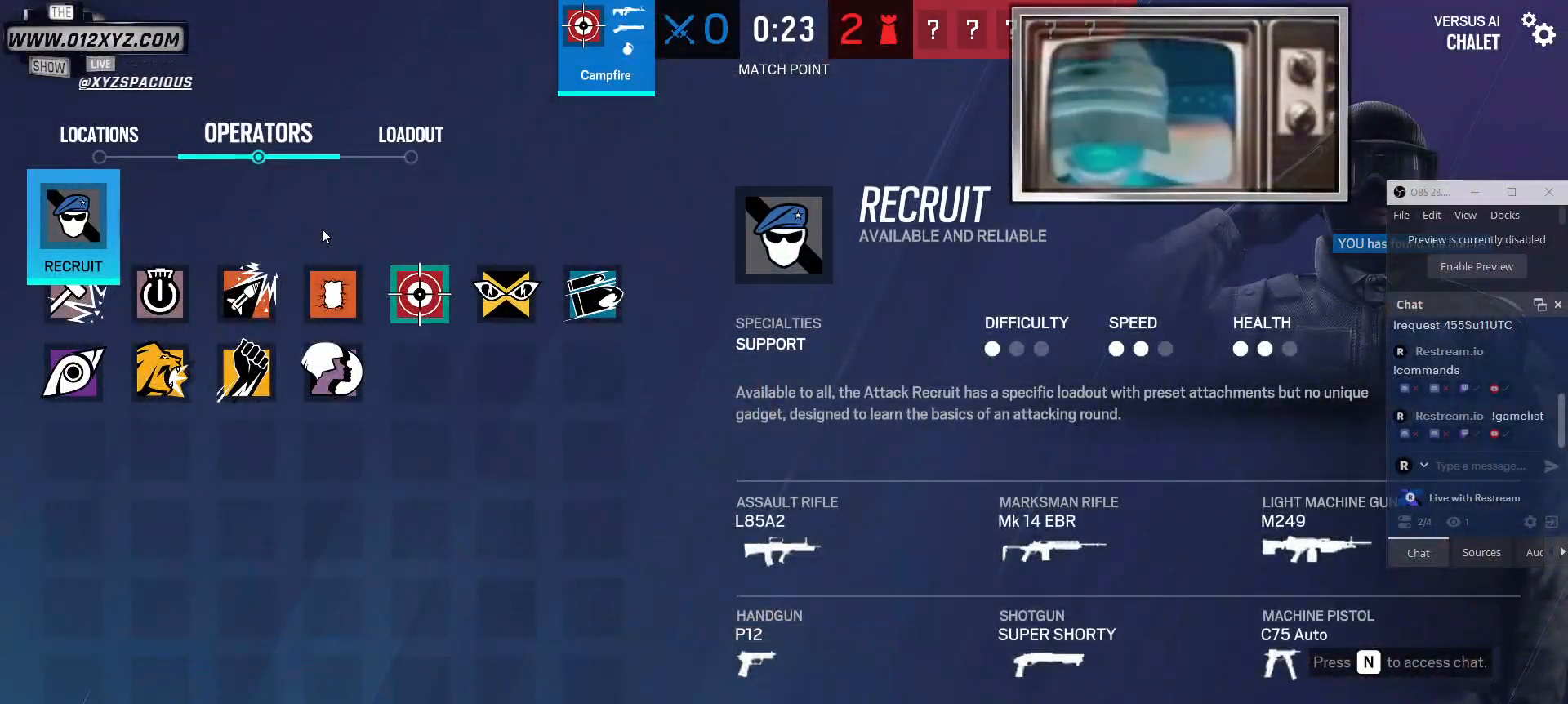
{"keys": [], "mouse": [], "events": []}
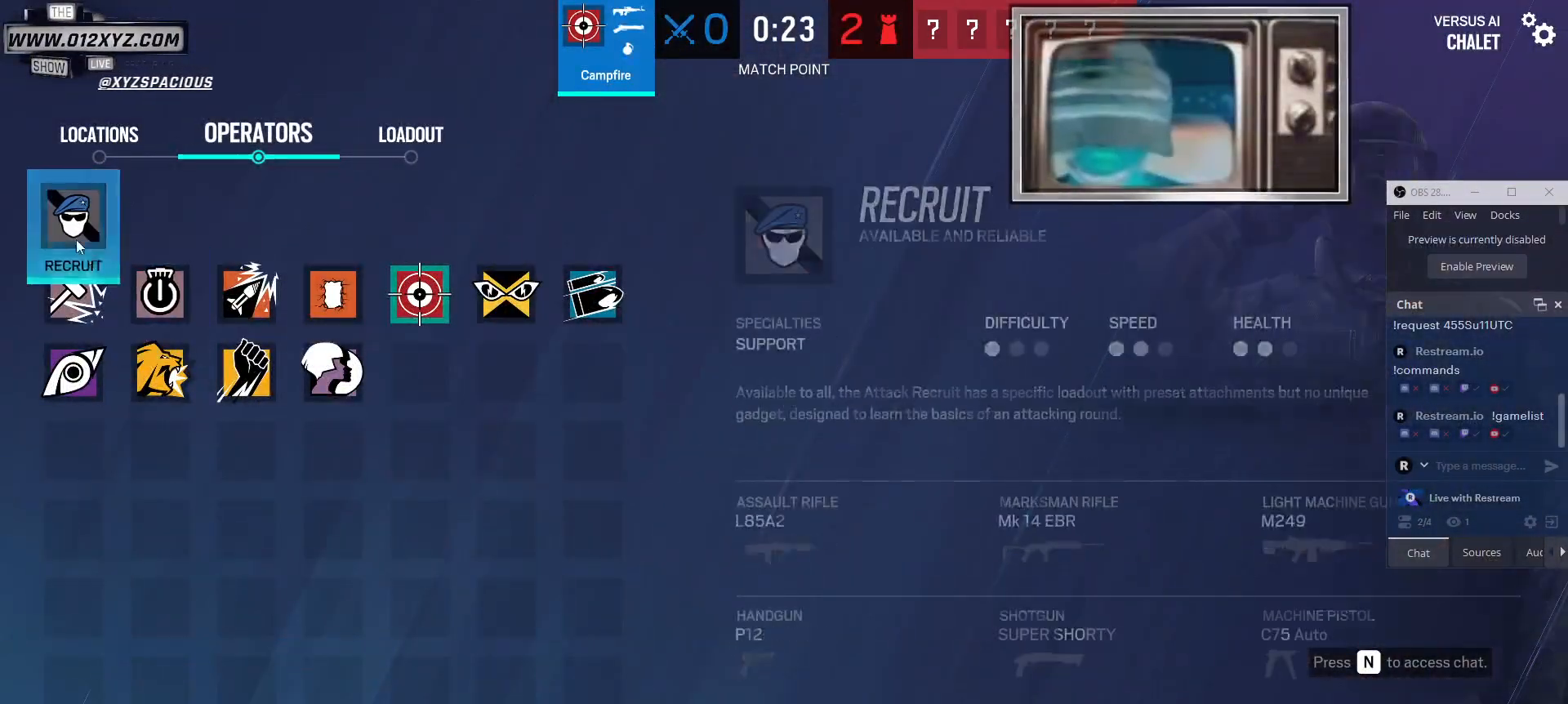
{"keys": [], "mouse": [], "events": []}
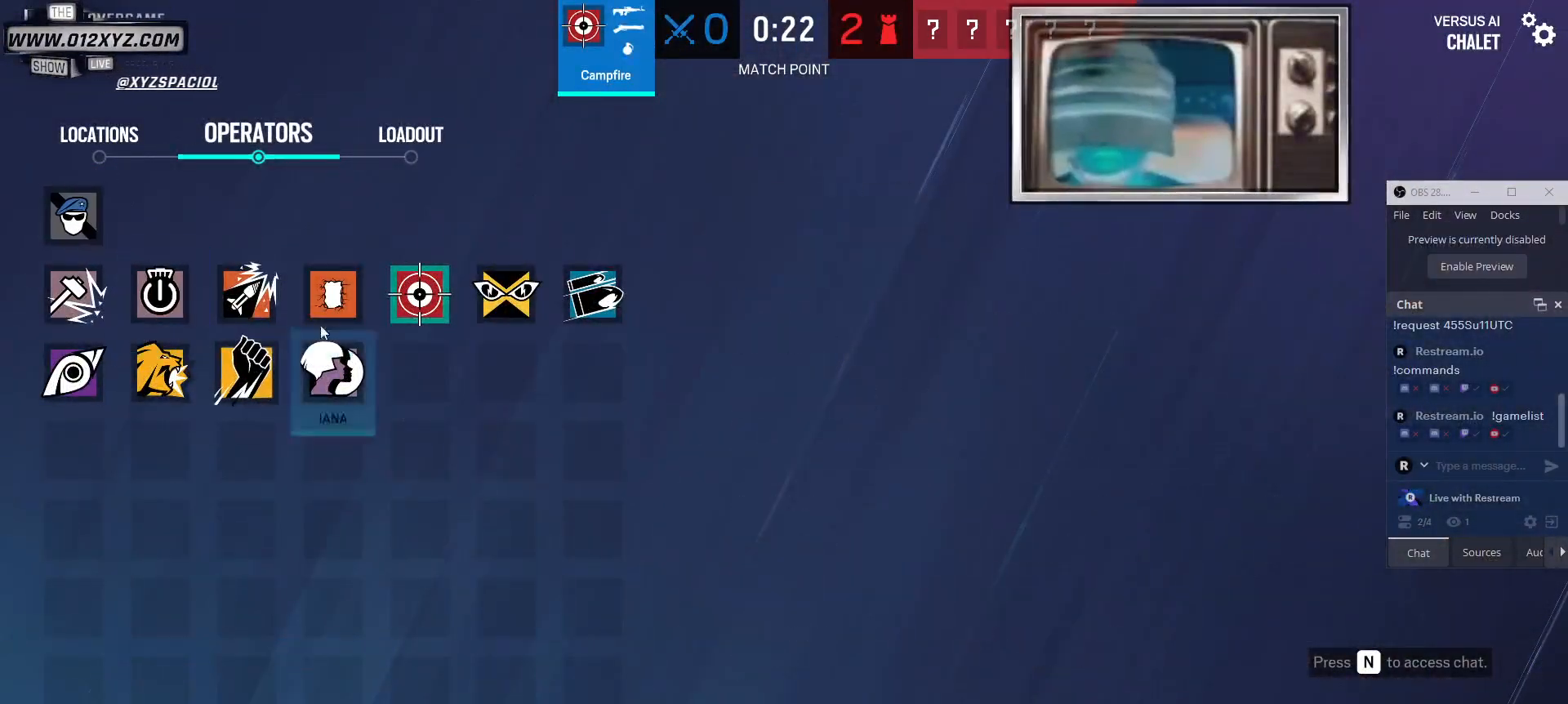
{"keys": [], "mouse": [], "events": [[333, "mouse_left", "down"], [467, "mouse_left", "up"]]}